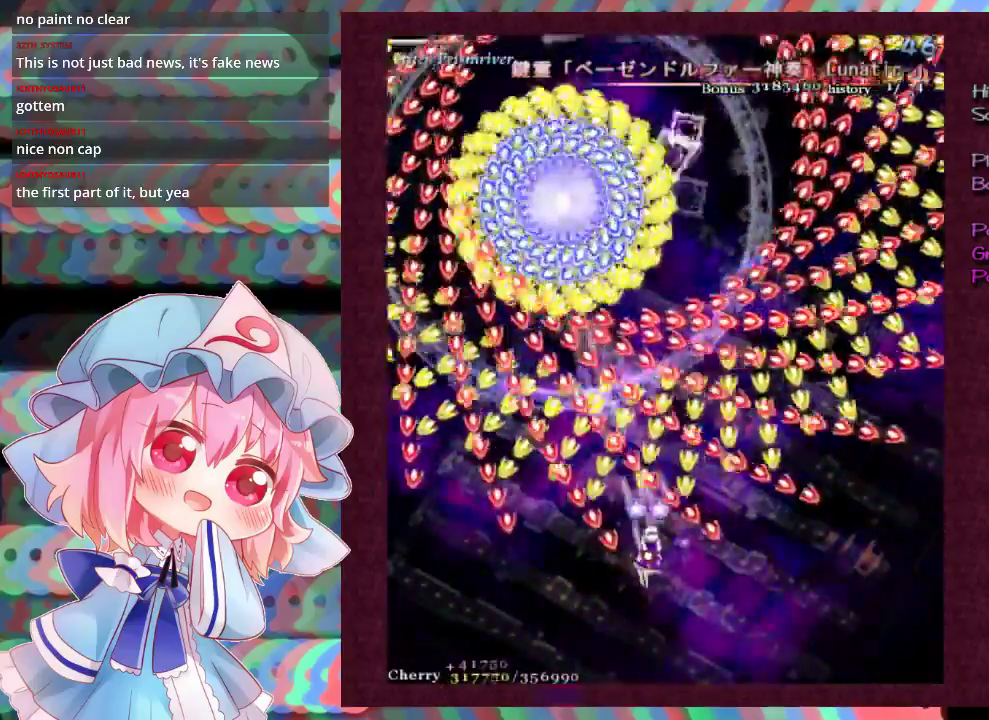
Gameplay with a controller (Xbox layout); each line is a JSON object with the inputs held at the frame after it (dt_ms = milliseconds from this image to that frame). "events" lists button and stick changes between this image and that frame as [ms after this image, input, new state], when the widget could be followed in between. Not read: L3 R3 right_stick.
{"dt_ms": 400, "buttons": ["X", "L1"], "left_stick": "down", "events": [[33, "left_stick", "center"], [367, "left_stick", "down"]]}
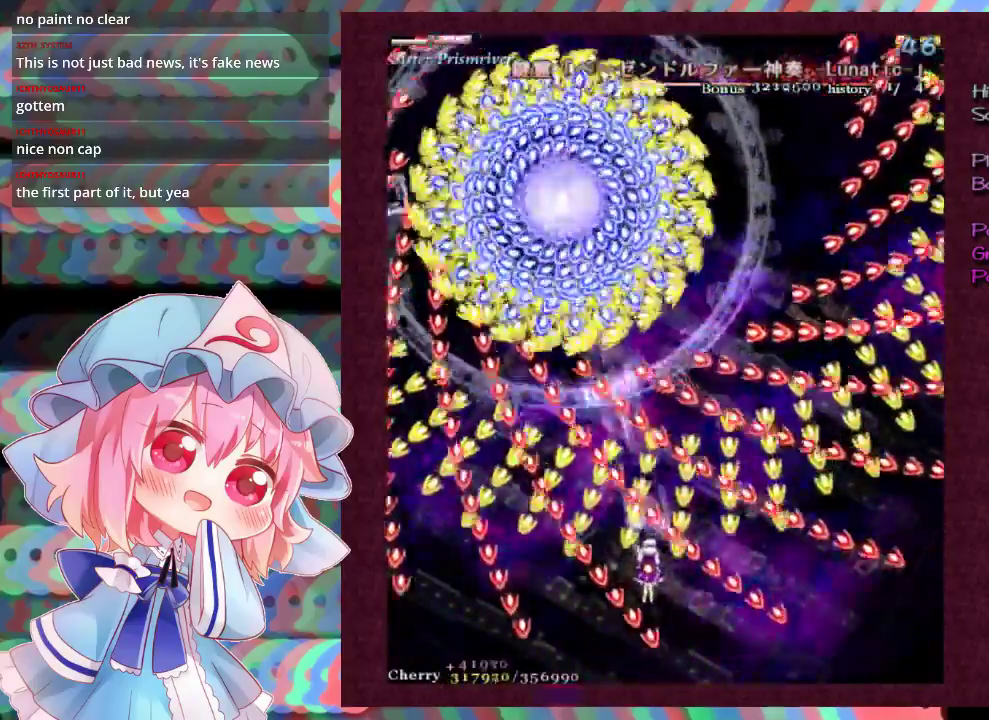
{"dt_ms": 300, "buttons": ["X", "L1"], "left_stick": "down-left", "events": [[100, "left_stick", "center"], [200, "left_stick", "down-left"]]}
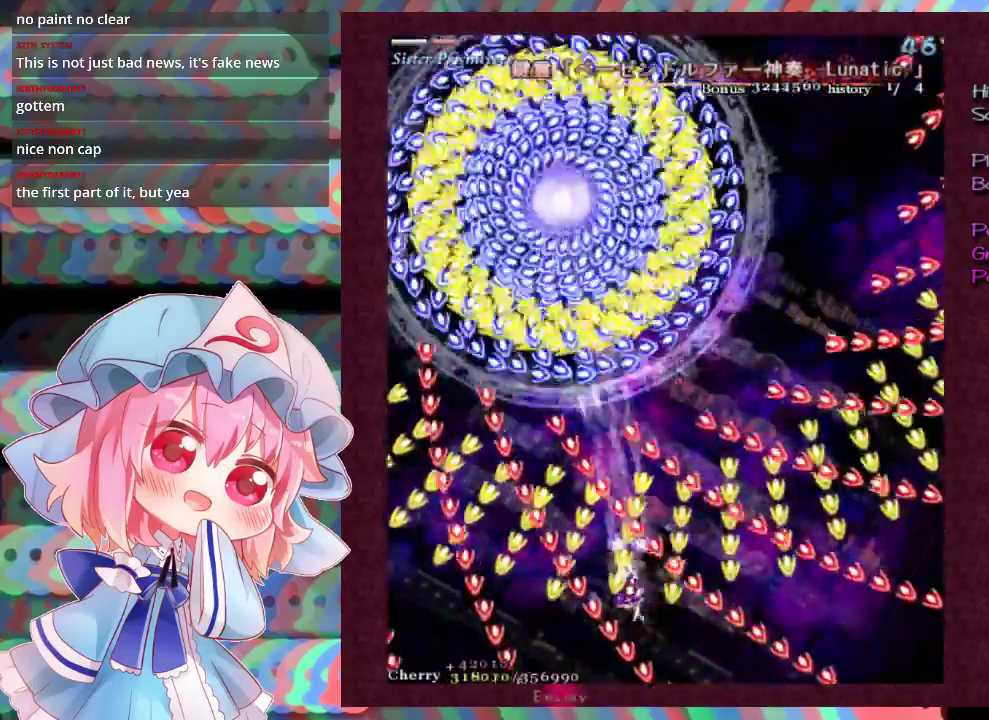
{"dt_ms": 500, "buttons": ["X", "L1"], "left_stick": "center", "events": [[33, "left_stick", "down"], [267, "left_stick", "center"], [333, "left_stick", "down"], [433, "left_stick", "center"]]}
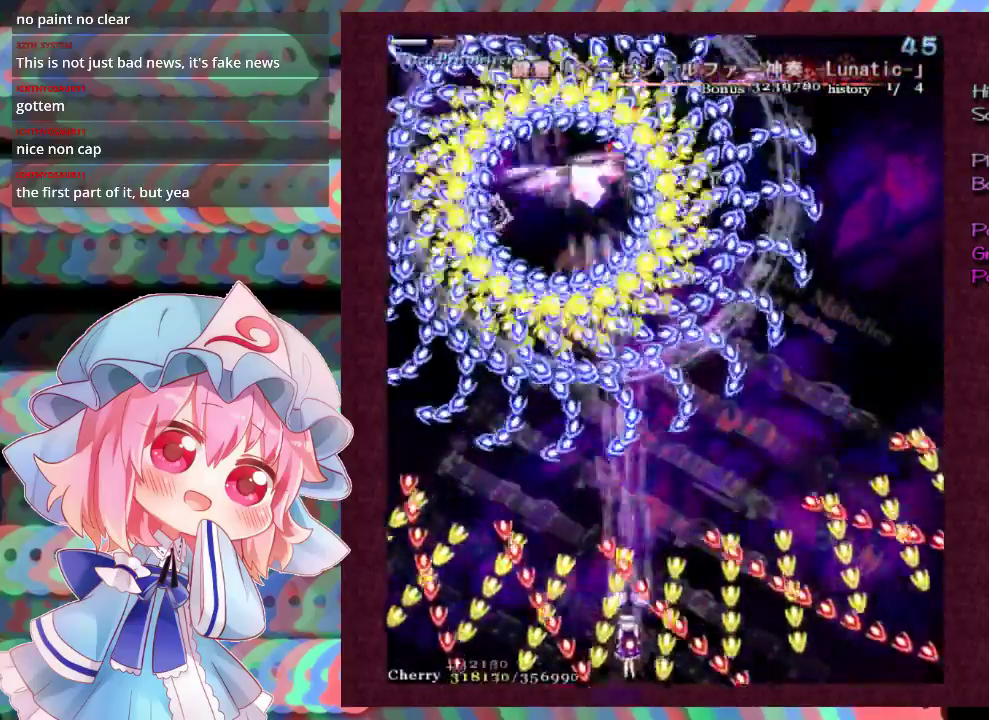
{"dt_ms": 700, "buttons": ["X"], "left_stick": "up", "events": [[133, "left_stick", "down-left"], [200, "left_stick", "center"], [567, "left_stick", "up"], [667, "L1", "up"]]}
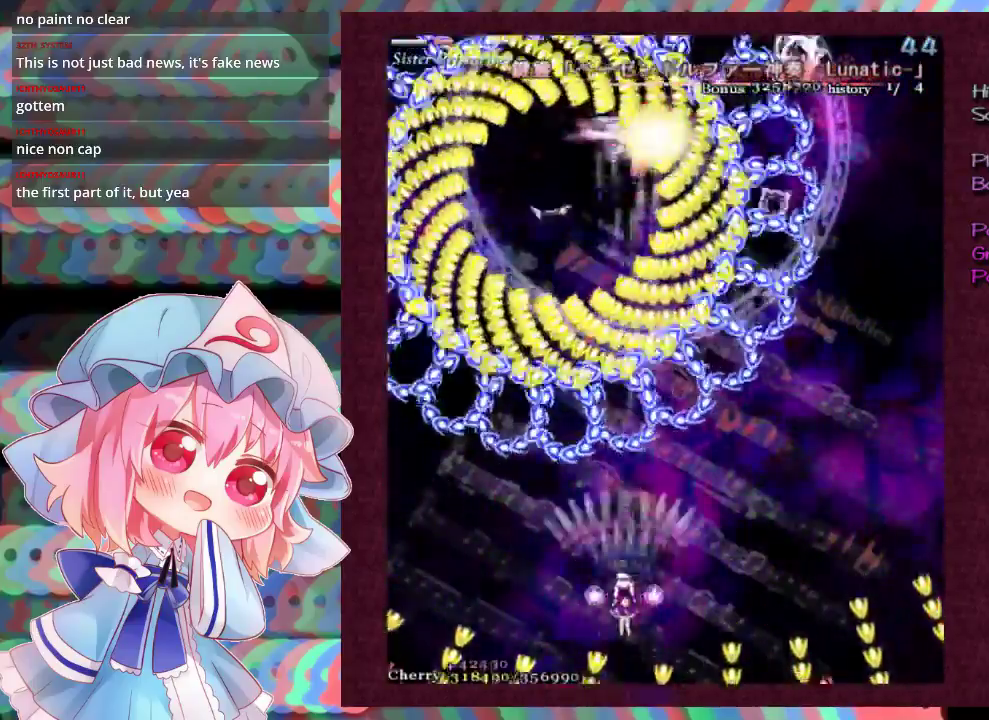
{"dt_ms": 200, "buttons": ["X", "L1"], "left_stick": "up", "events": [[133, "L1", "down"]]}
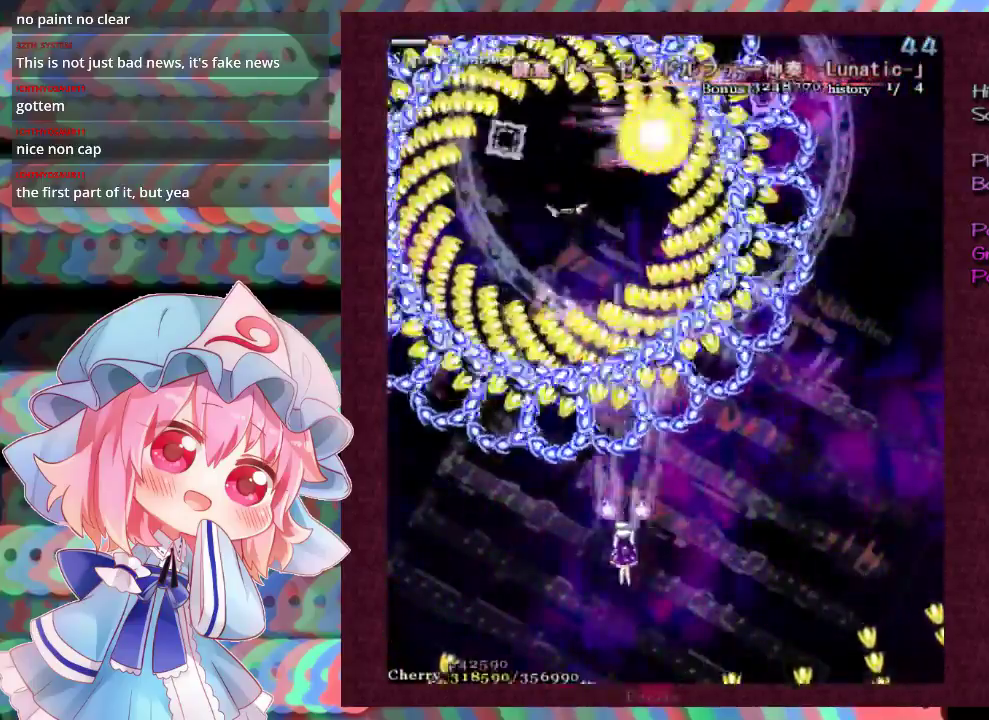
{"dt_ms": 200, "buttons": ["X", "L1"], "left_stick": "down", "events": [[133, "left_stick", "down"]]}
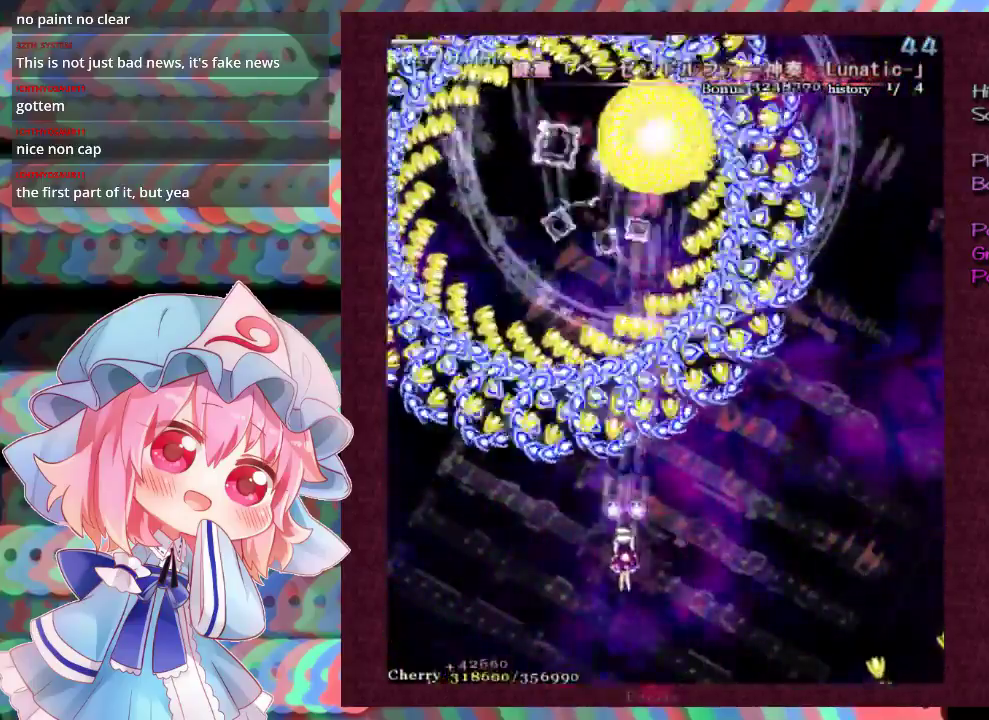
{"dt_ms": 400, "buttons": ["X", "L1"], "left_stick": "center", "events": [[67, "left_stick", "center"], [200, "left_stick", "down-right"], [333, "left_stick", "center"]]}
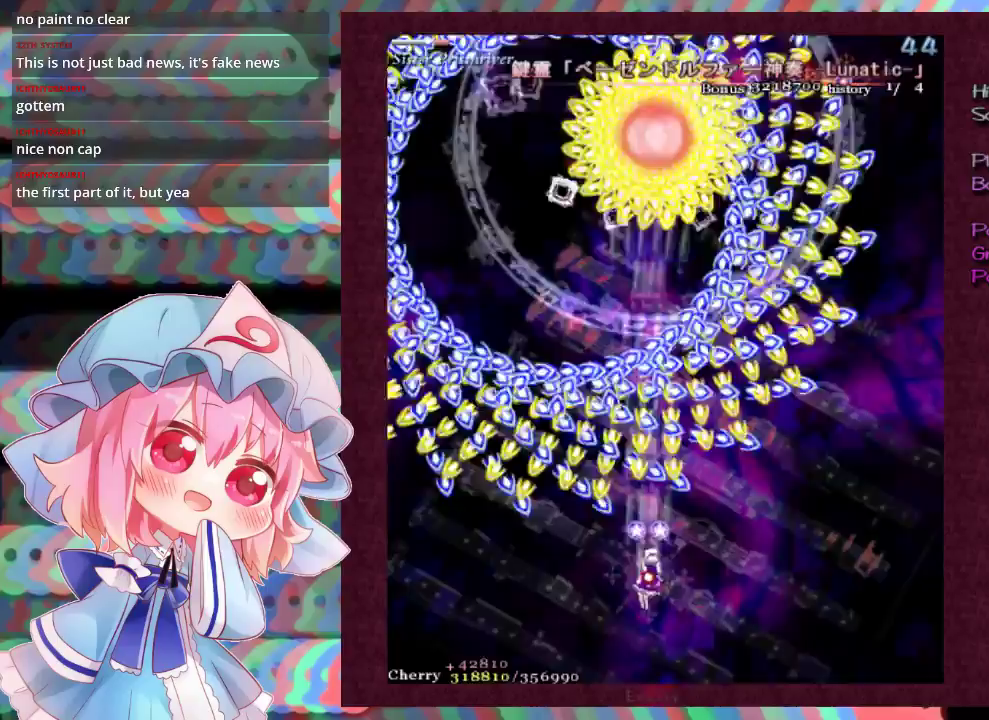
{"dt_ms": 500, "buttons": ["X", "L1"], "left_stick": "down-left", "events": [[67, "left_stick", "down"], [133, "left_stick", "down-left"], [333, "left_stick", "center"], [500, "left_stick", "down-left"]]}
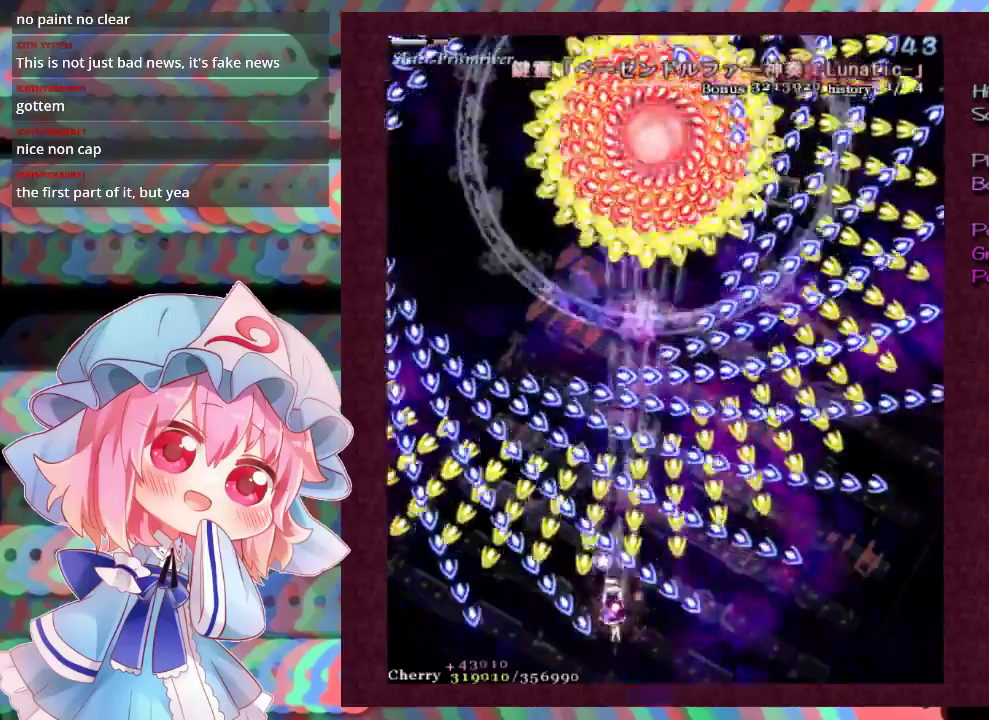
{"dt_ms": 500, "buttons": ["X", "L1"], "left_stick": "center", "events": [[133, "left_stick", "center"], [333, "left_stick", "down"], [433, "left_stick", "center"]]}
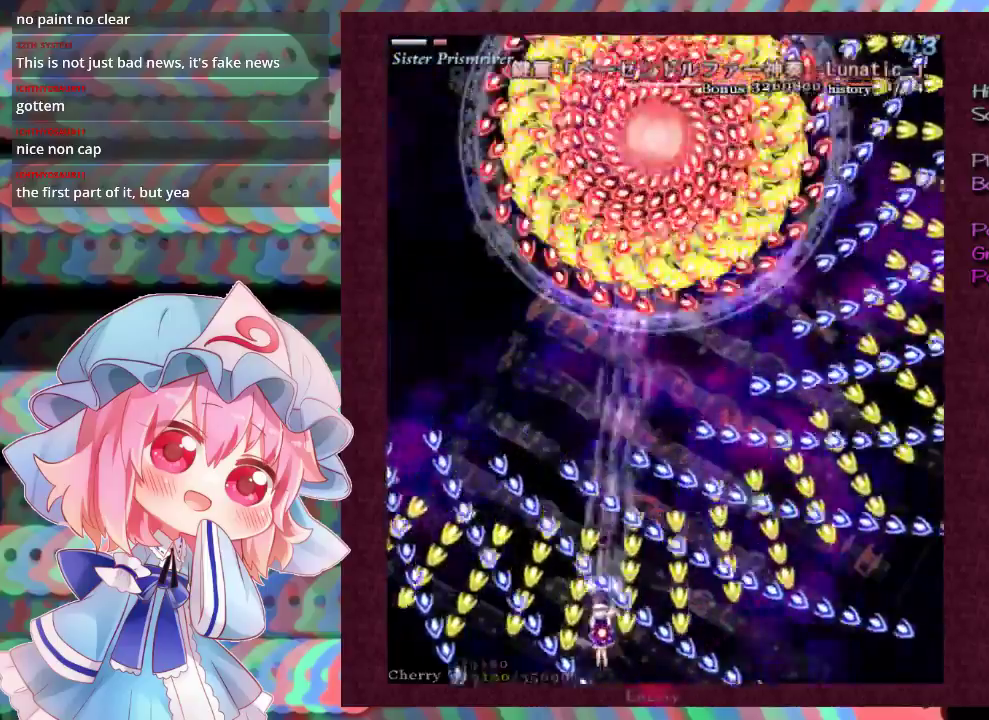
{"dt_ms": 500, "buttons": ["X", "L1"], "left_stick": "center", "events": [[133, "left_stick", "down-left"], [200, "left_stick", "center"], [367, "left_stick", "down-left"], [467, "left_stick", "center"]]}
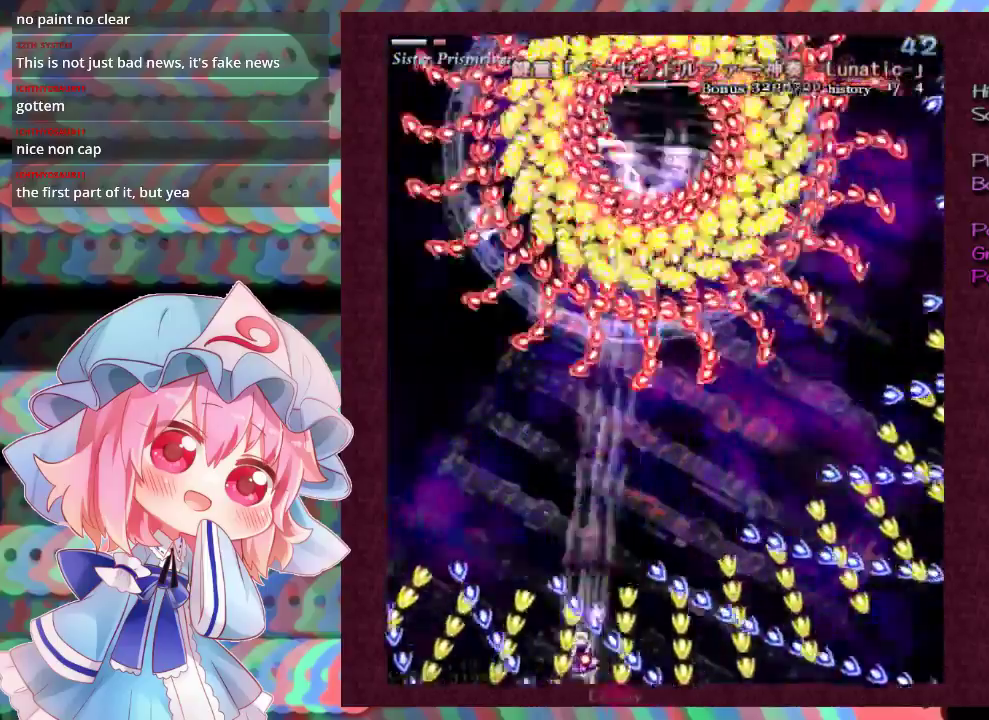
{"dt_ms": 500, "buttons": ["X", "L1"], "left_stick": "center", "events": [[133, "left_stick", "down-left"], [200, "left_stick", "center"]]}
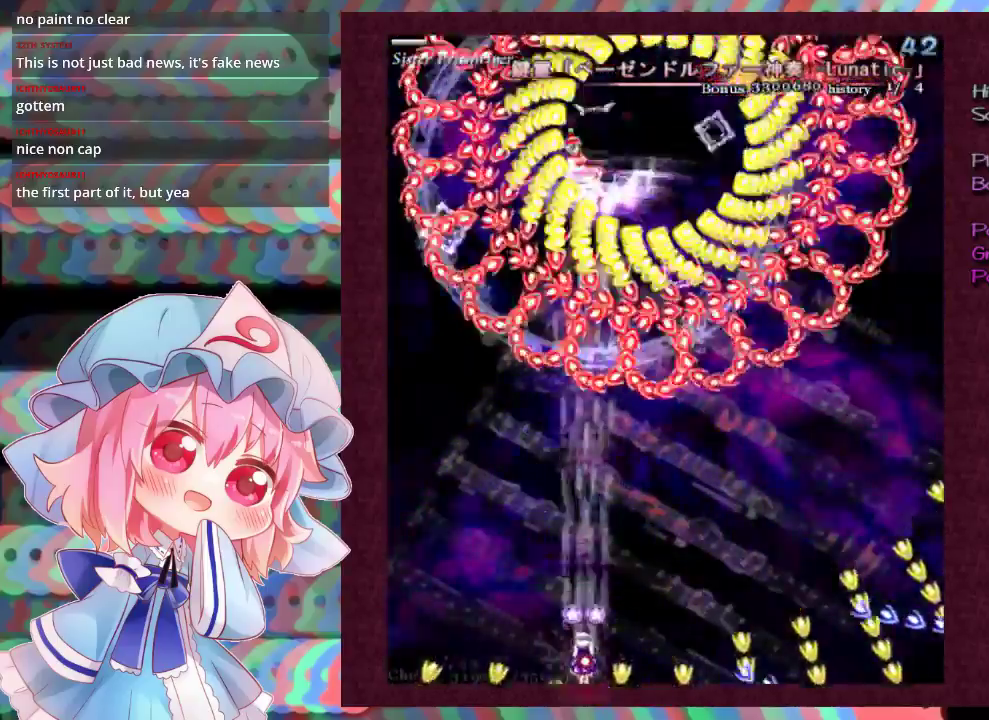
{"dt_ms": 300, "buttons": ["X"], "left_stick": "up-right", "events": [[233, "left_stick", "right"], [300, "L1", "up"], [300, "left_stick", "up-right"]]}
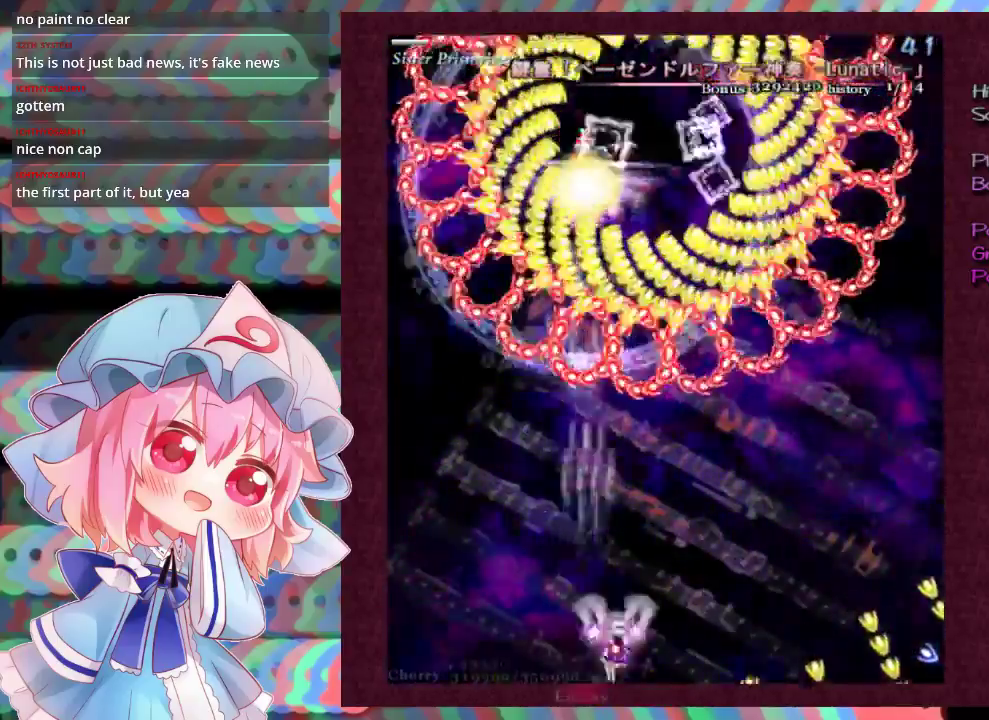
{"dt_ms": 300, "buttons": ["X", "L1"], "left_stick": "up", "events": [[67, "left_stick", "up"], [233, "L1", "down"]]}
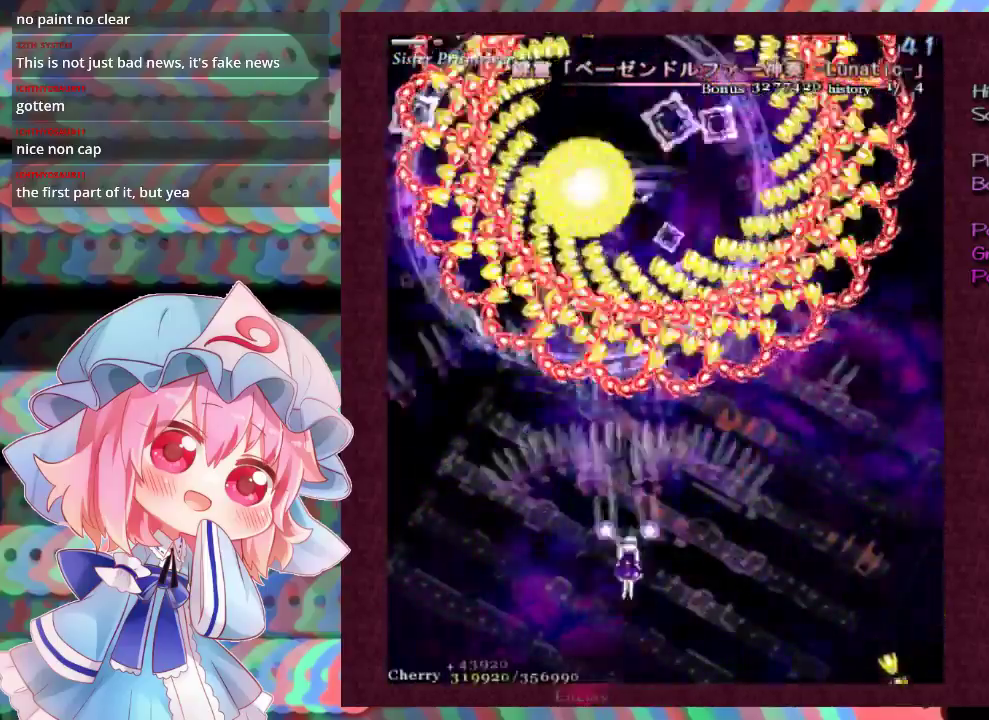
{"dt_ms": 300, "buttons": ["X", "L1"], "left_stick": "down", "events": [[200, "left_stick", "down"]]}
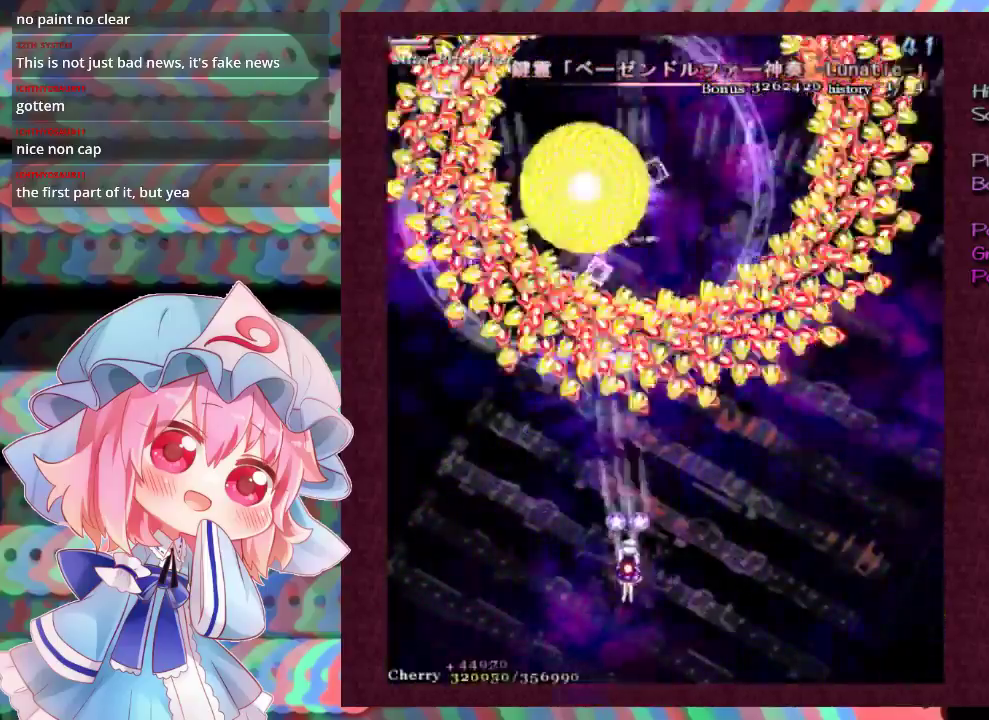
{"dt_ms": 600, "buttons": ["X", "L1"], "left_stick": "down", "events": [[67, "left_stick", "center"], [133, "left_stick", "down"], [467, "left_stick", "center"], [567, "left_stick", "down"]]}
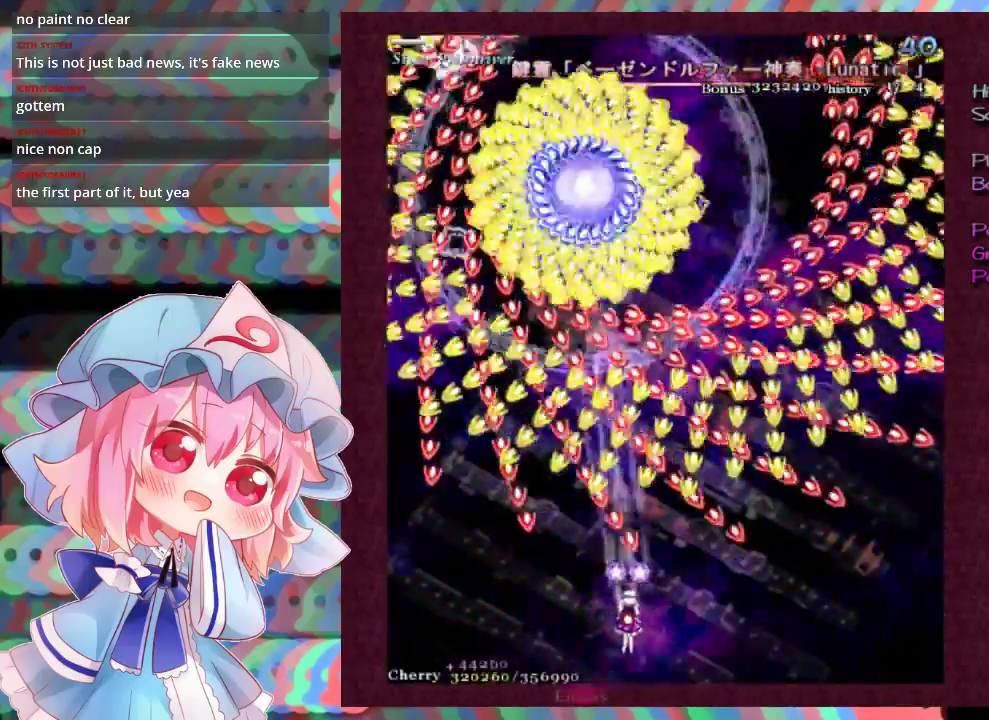
{"dt_ms": 500, "buttons": ["X", "L1"], "left_stick": "left", "events": [[33, "left_stick", "center"], [167, "left_stick", "up-left"], [300, "left_stick", "left"]]}
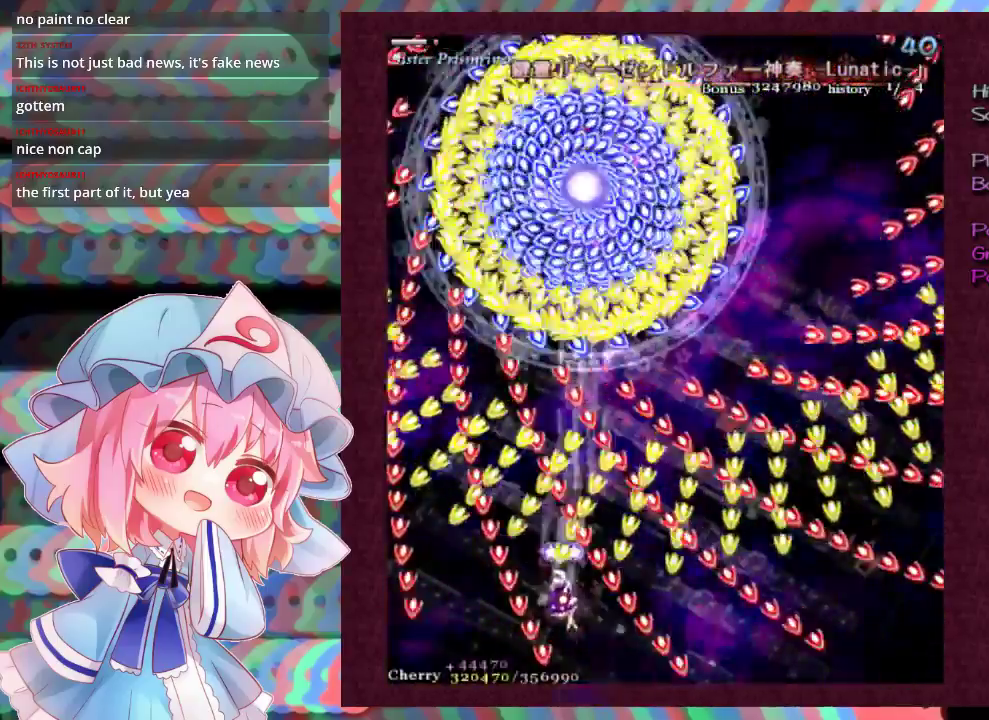
{"dt_ms": 500, "buttons": ["X", "L1"], "left_stick": "center", "events": [[33, "left_stick", "down-left"], [100, "left_stick", "left"], [167, "left_stick", "up-left"], [333, "left_stick", "center"]]}
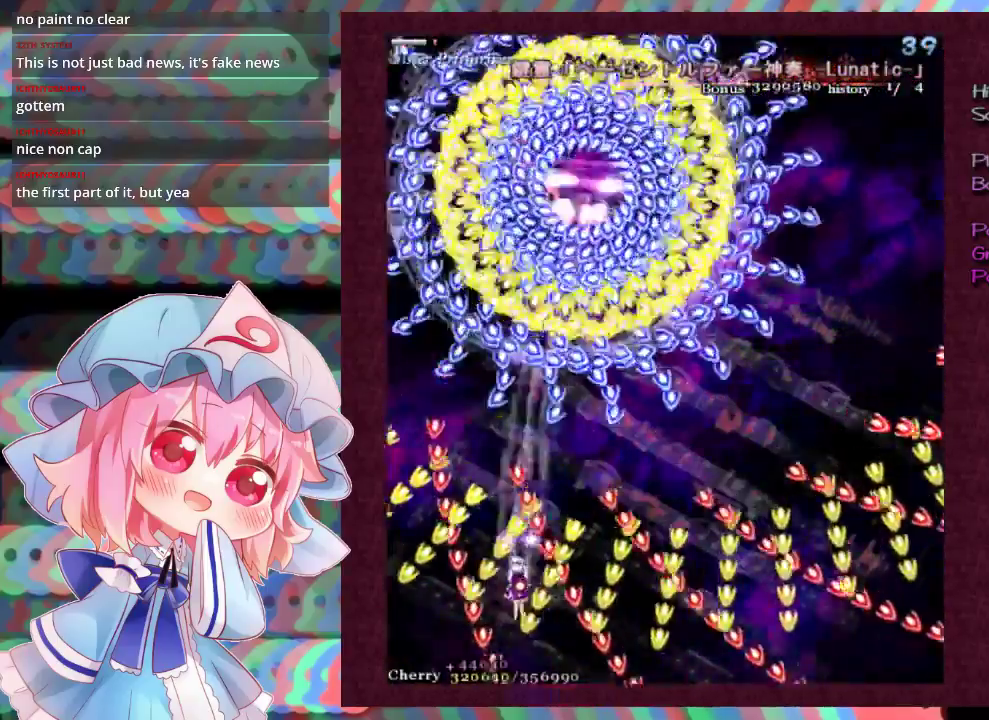
{"dt_ms": 300, "buttons": ["X", "L1"], "left_stick": "down-left", "events": [[200, "left_stick", "down-left"]]}
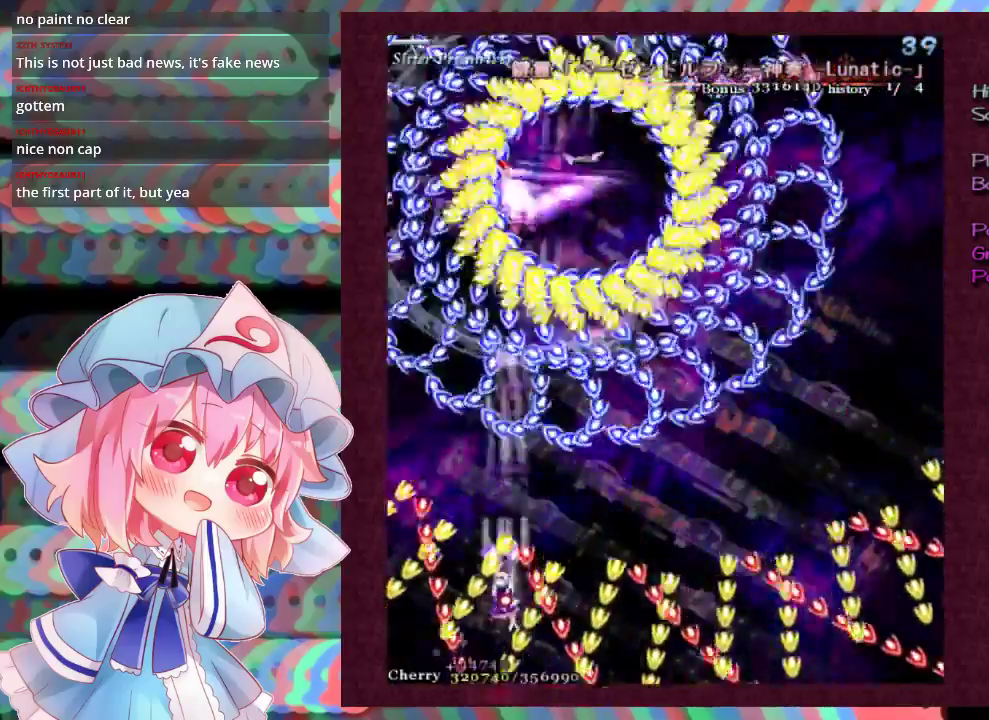
{"dt_ms": 400, "buttons": ["X", "L1"], "left_stick": "up-right", "events": [[33, "left_stick", "center"], [367, "left_stick", "up-right"]]}
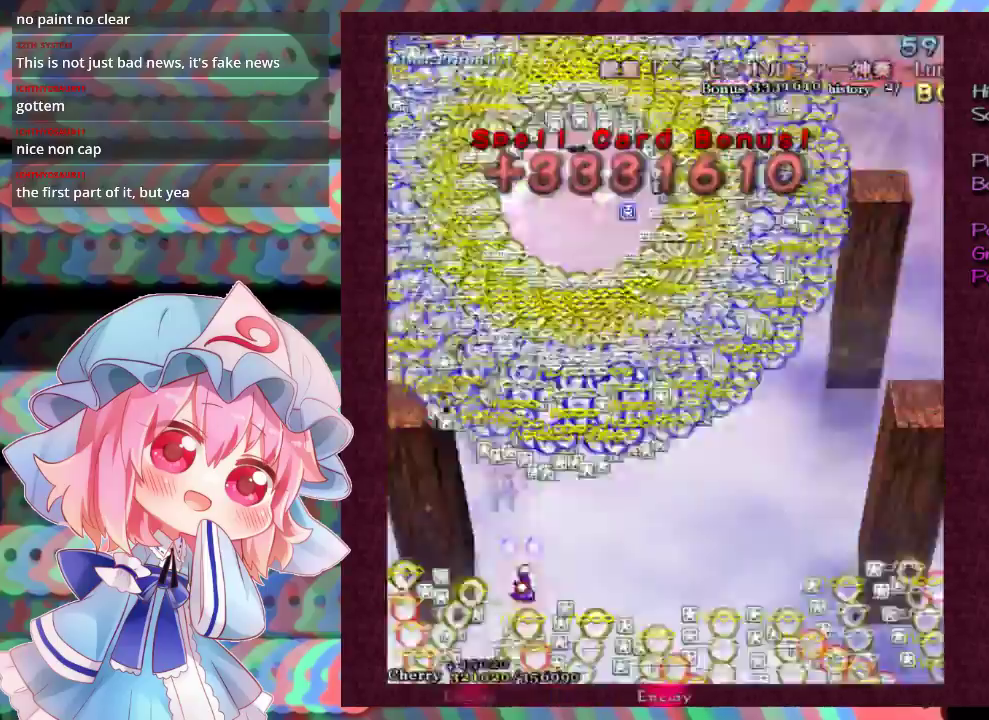
{"dt_ms": 100, "buttons": ["X"], "left_stick": "up-right", "events": [[67, "L1", "up"]]}